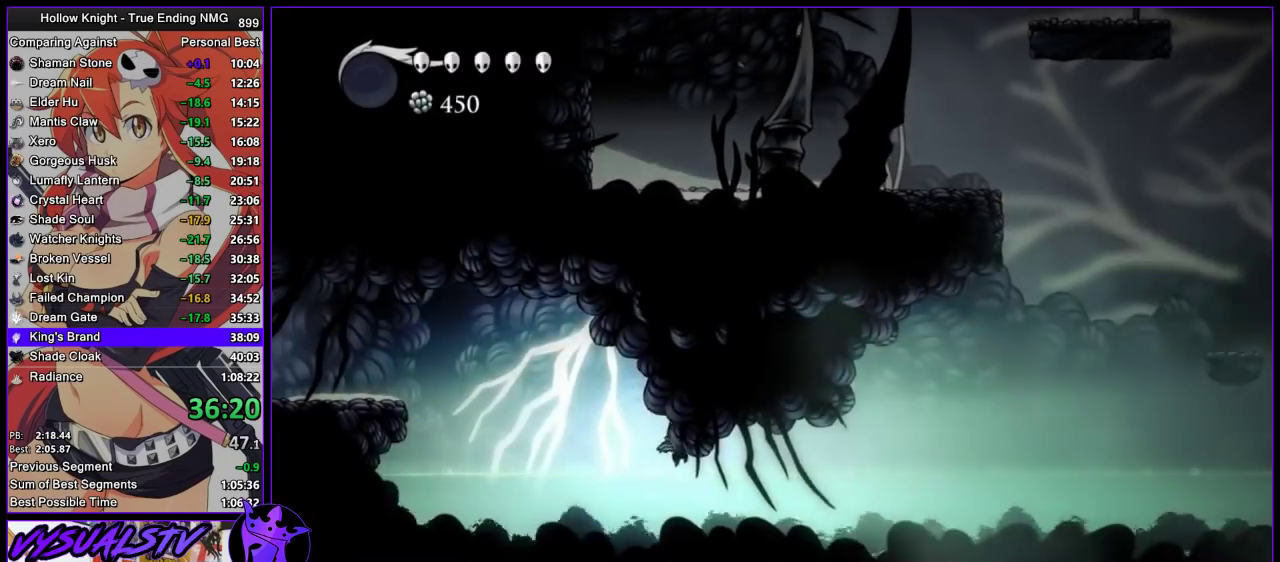
Gameplay with a controller (PlayStation layout); each line is a JSON object with the inputs held at the frame after it. "events" lists button and stick changes between this image and that frame as [ms after this image, input, new state], when the widget could be followed in between. This document gives stick clicks only as held states, not as events.
{"buttons": ["CROSS"], "left_stick": "right", "right_stick": "center", "events": [[167, "R2", "down"], [267, "left_stick", "right"], [400, "R2", "up"], [467, "CROSS", "down"]]}
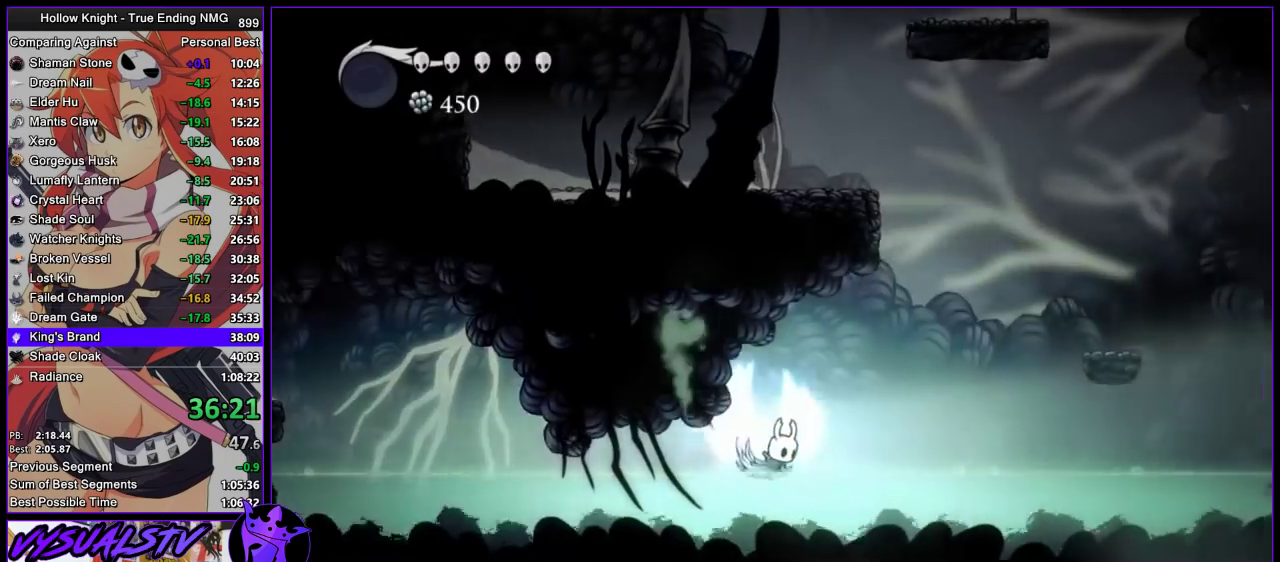
{"buttons": [], "left_stick": "right", "right_stick": "center", "events": [[367, "CROSS", "up"]]}
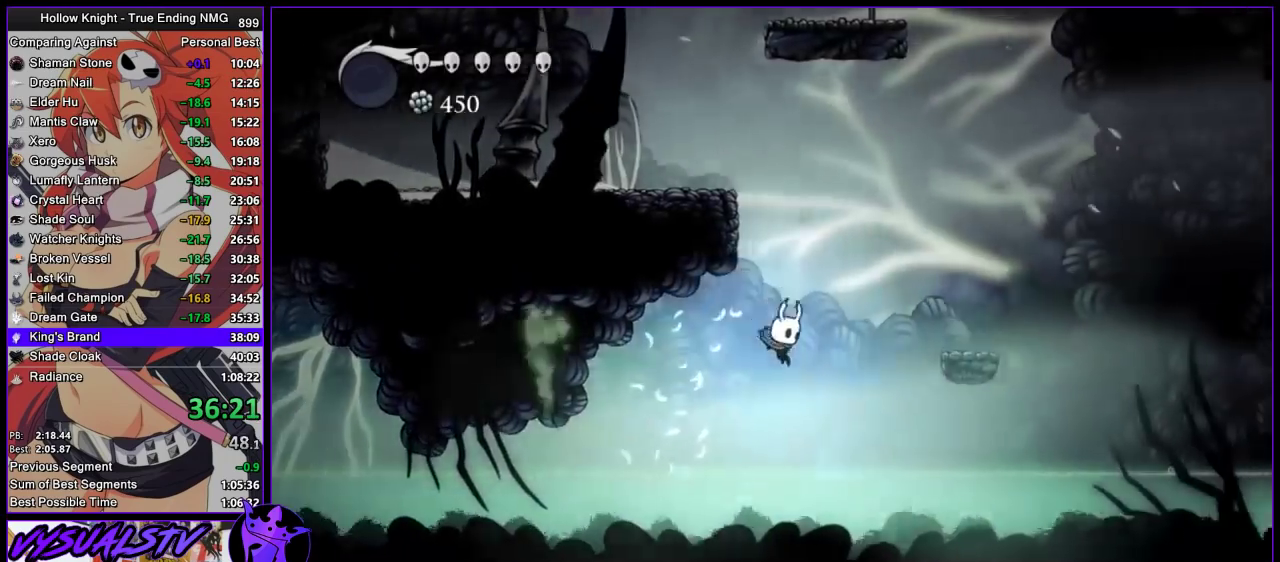
{"buttons": [], "left_stick": "center", "right_stick": "center", "events": [[433, "left_stick", "center"]]}
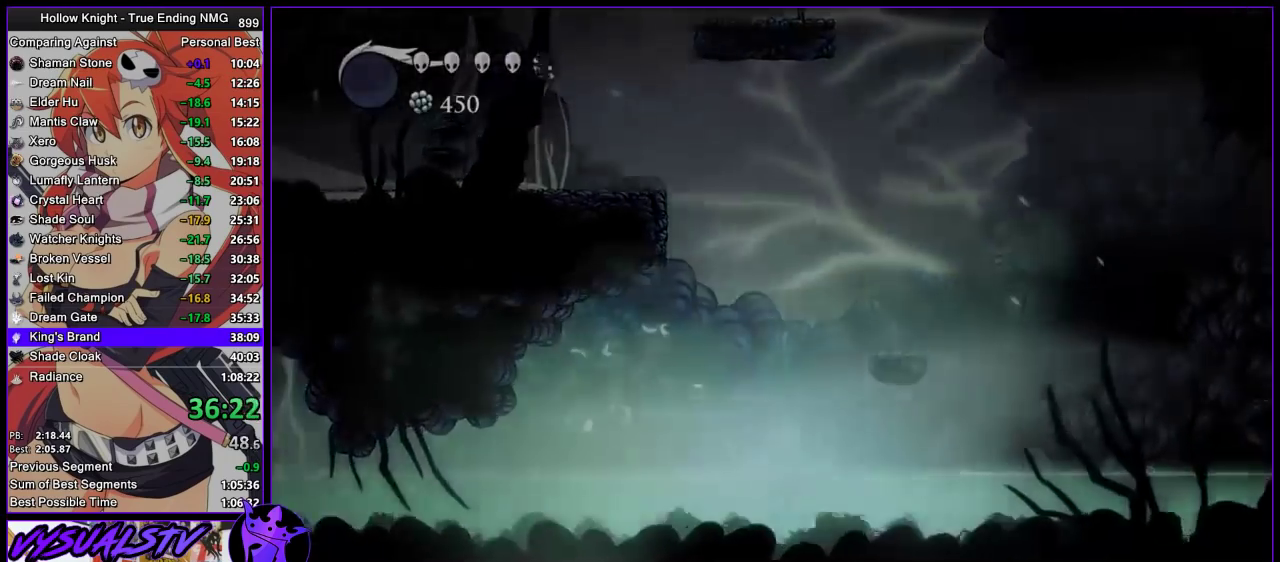
{"buttons": ["CROSS"], "left_stick": "center", "right_stick": "center", "events": [[133, "CROSS", "down"], [200, "CROSS", "up"], [300, "CROSS", "down"], [367, "CROSS", "up"], [467, "CROSS", "down"]]}
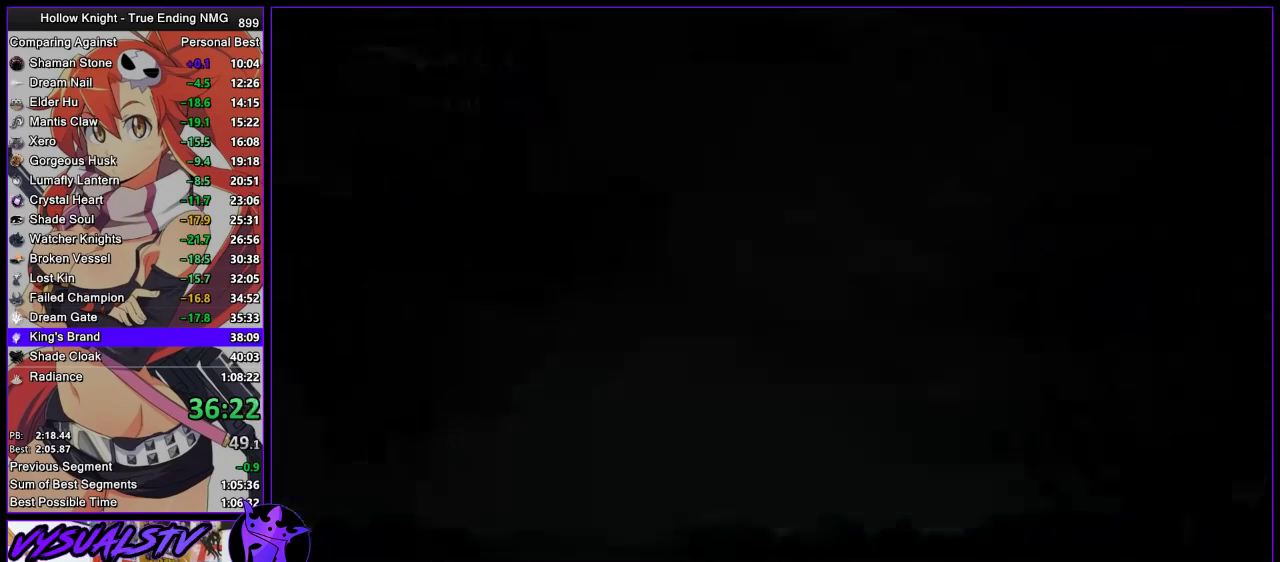
{"buttons": ["CROSS", "DPAD_RIGHT"], "left_stick": "center", "right_stick": "center", "events": [[33, "CROSS", "up"], [100, "CROSS", "down"], [167, "CROSS", "up"], [233, "CROSS", "down"], [233, "DPAD_RIGHT", "down"], [300, "CROSS", "up"], [300, "DPAD_RIGHT", "up"], [367, "CROSS", "down"], [367, "DPAD_RIGHT", "down"], [433, "CROSS", "up"], [500, "CROSS", "down"]]}
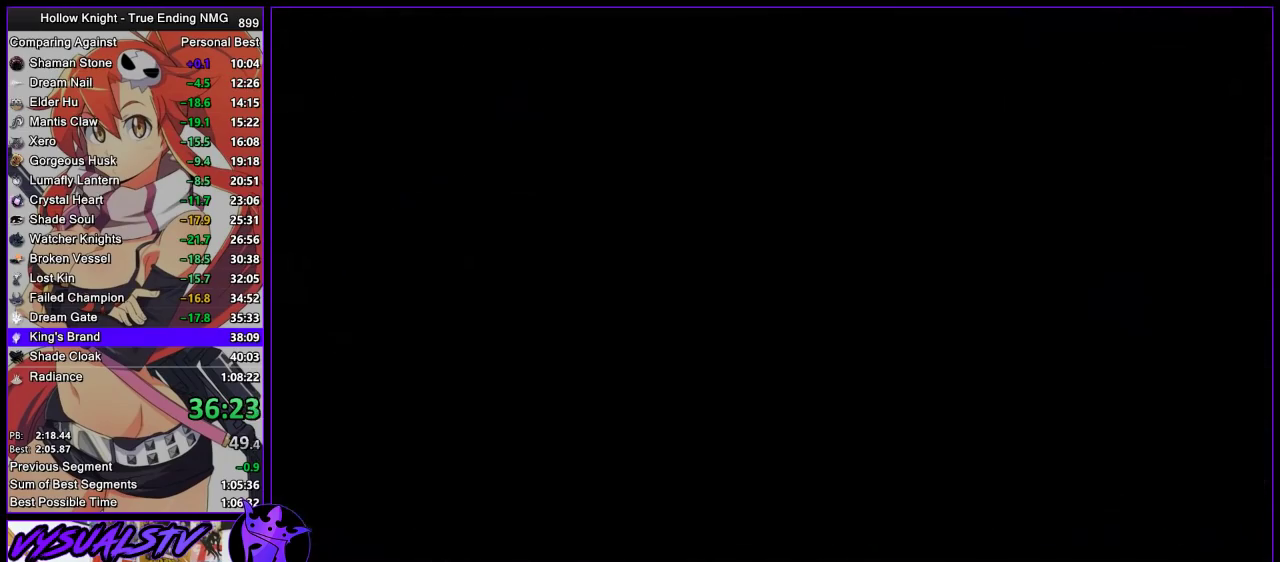
{"buttons": [], "left_stick": "center", "right_stick": "center", "events": [[100, "CROSS", "up"], [100, "DPAD_RIGHT", "up"]]}
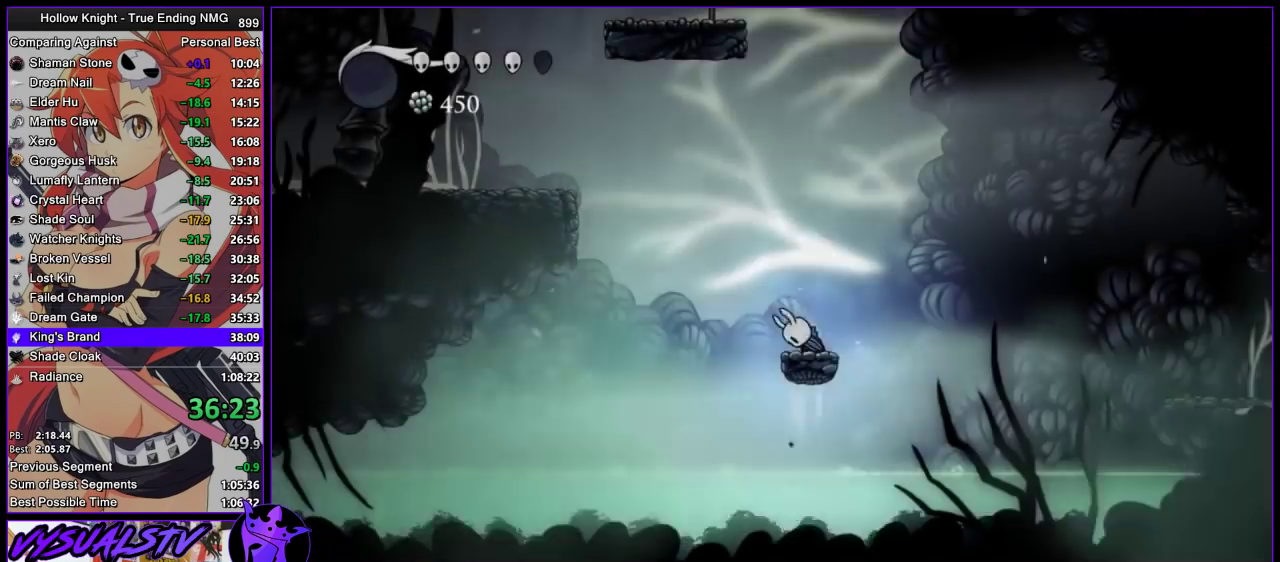
{"buttons": ["L2"], "left_stick": "center", "right_stick": "center", "events": [[433, "left_stick", "right"], [500, "L2", "down"], [500, "left_stick", "center"]]}
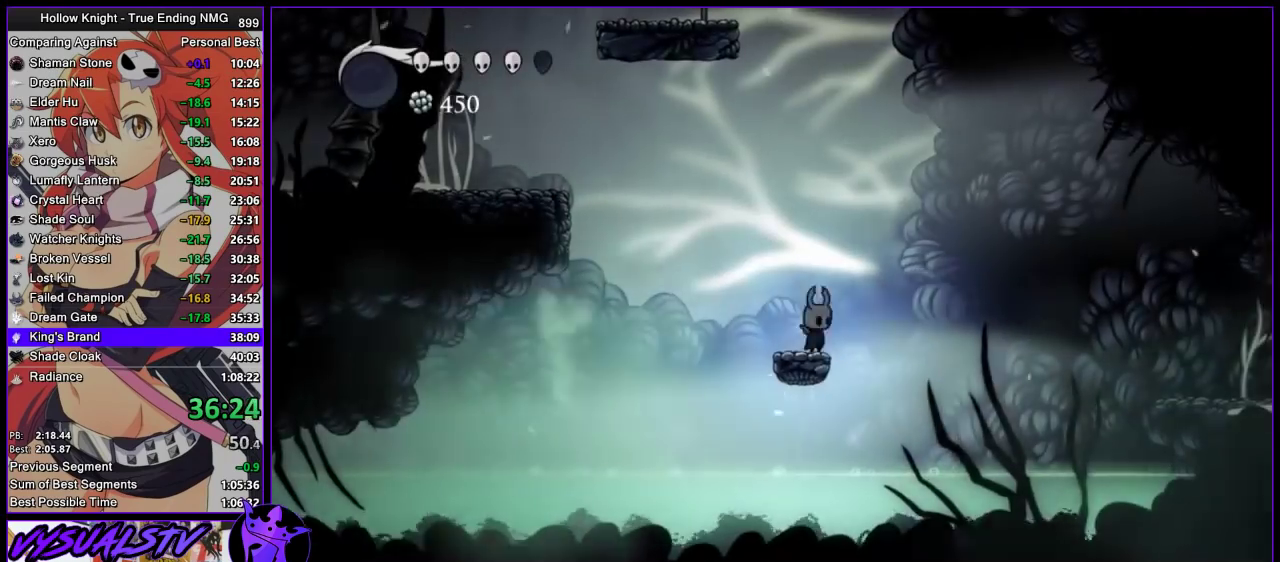
{"buttons": ["L2"], "left_stick": "center", "right_stick": "center", "events": []}
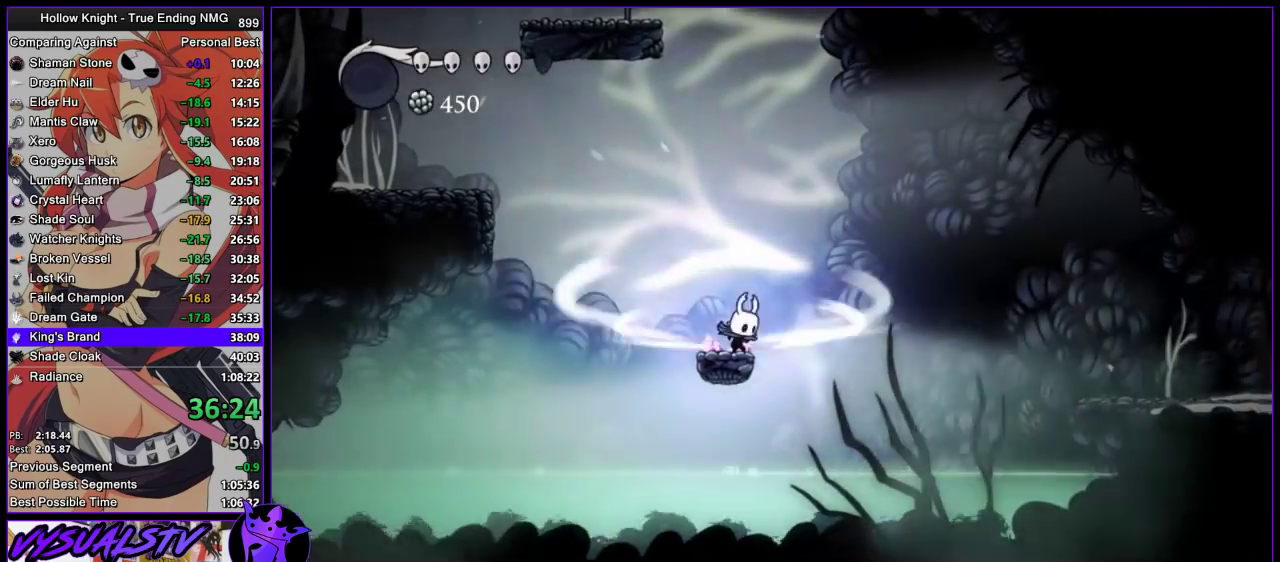
{"buttons": [], "left_stick": "center", "right_stick": "center", "events": [[400, "L2", "up"]]}
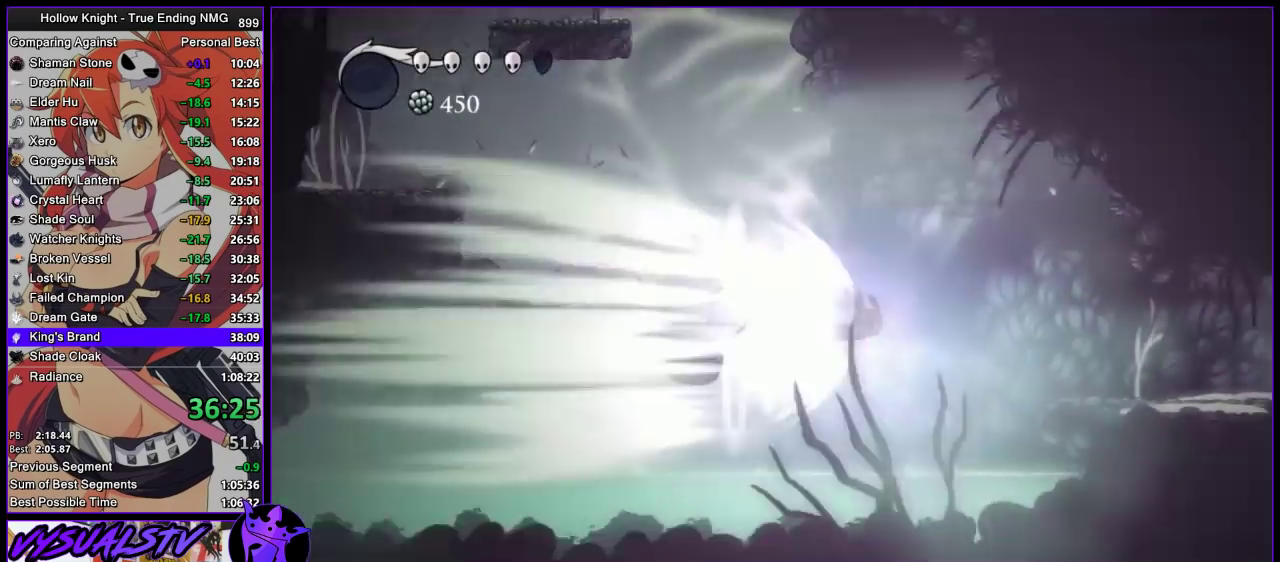
{"buttons": [], "left_stick": "center", "right_stick": "center", "events": []}
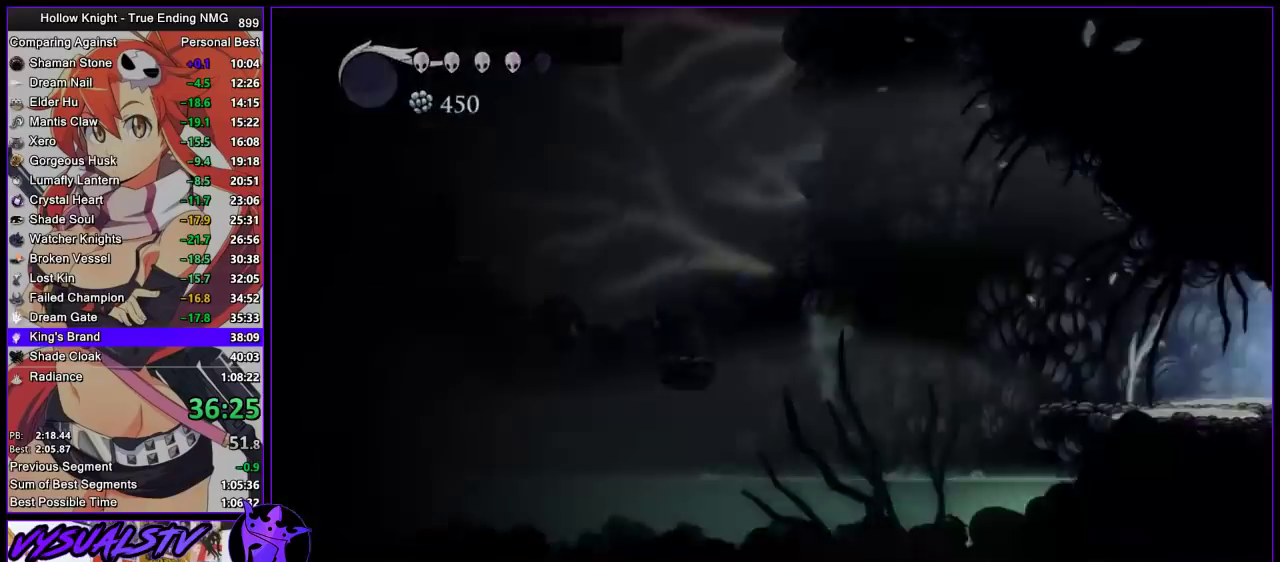
{"buttons": [], "left_stick": "center", "right_stick": "center", "events": []}
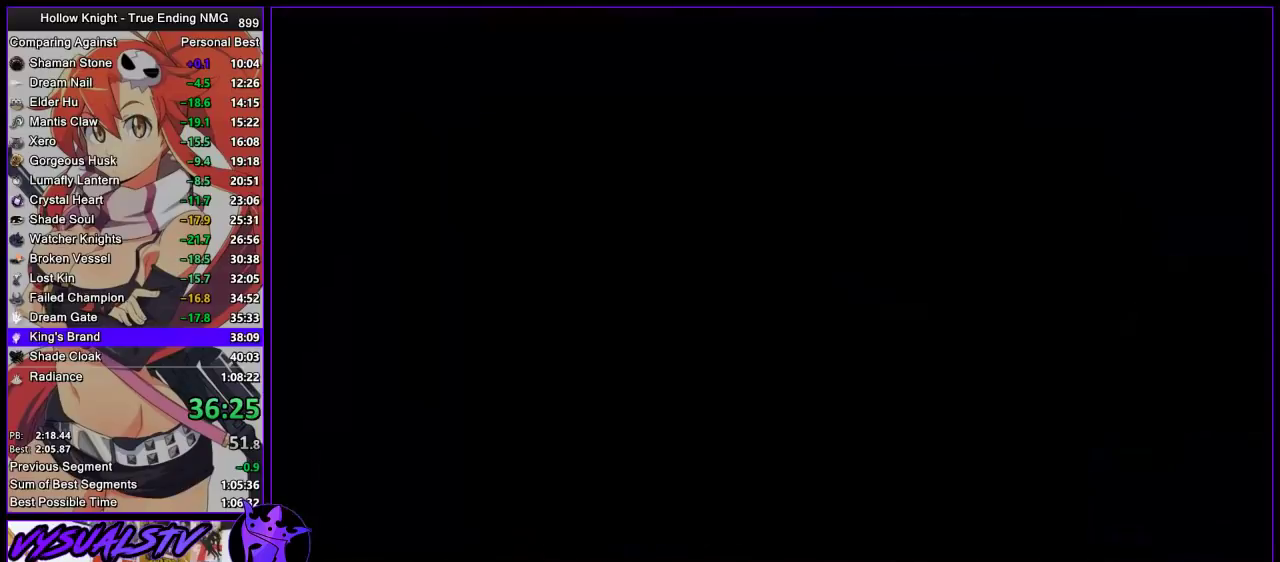
{"buttons": [], "left_stick": "center", "right_stick": "center", "events": []}
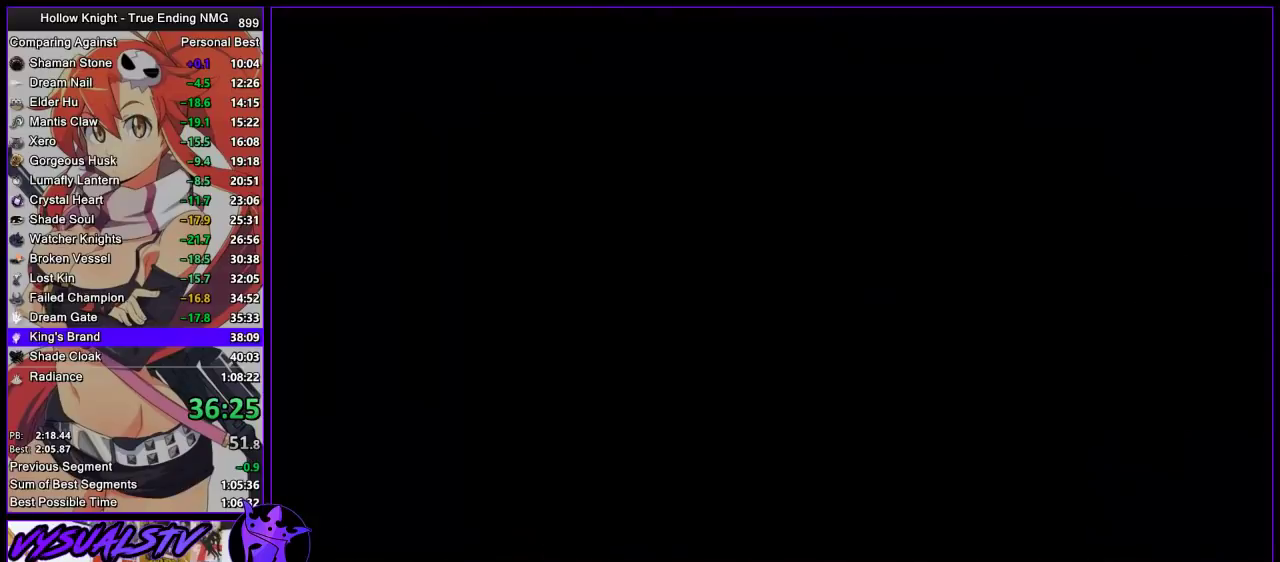
{"buttons": [], "left_stick": "center", "right_stick": "center", "events": []}
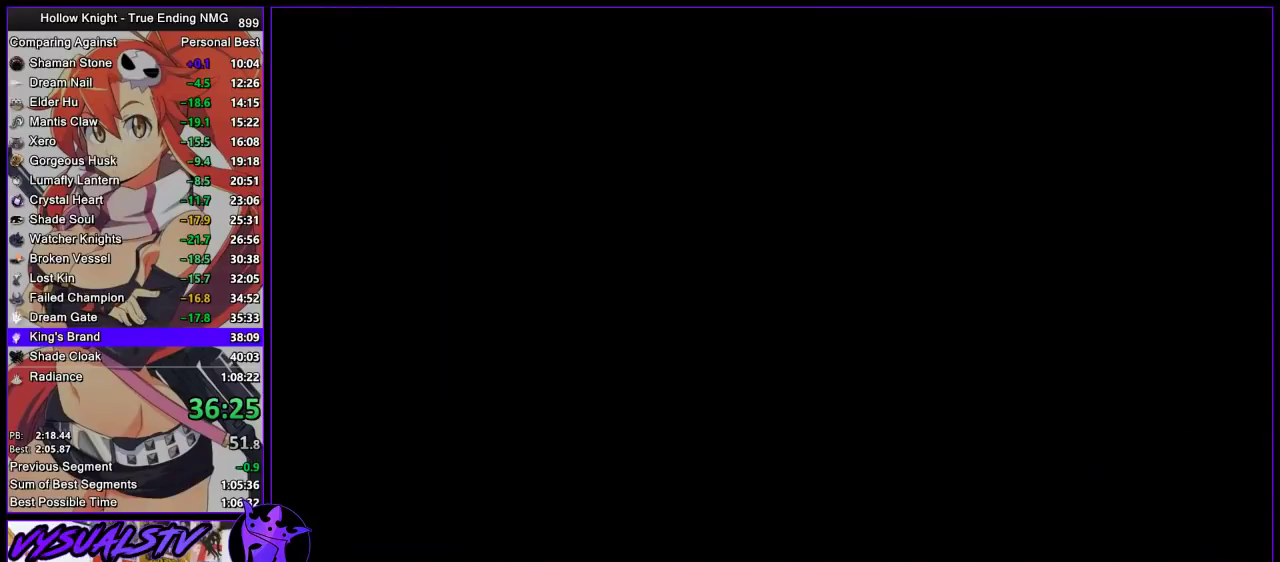
{"buttons": [], "left_stick": "center", "right_stick": "center", "events": []}
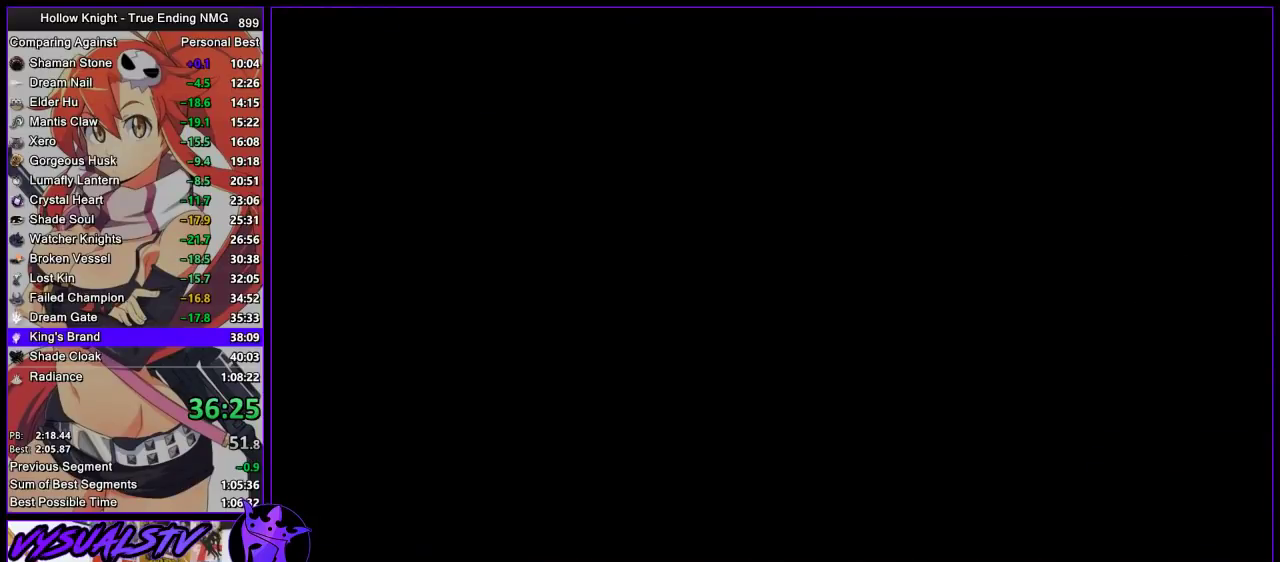
{"buttons": [], "left_stick": "center", "right_stick": "center", "events": []}
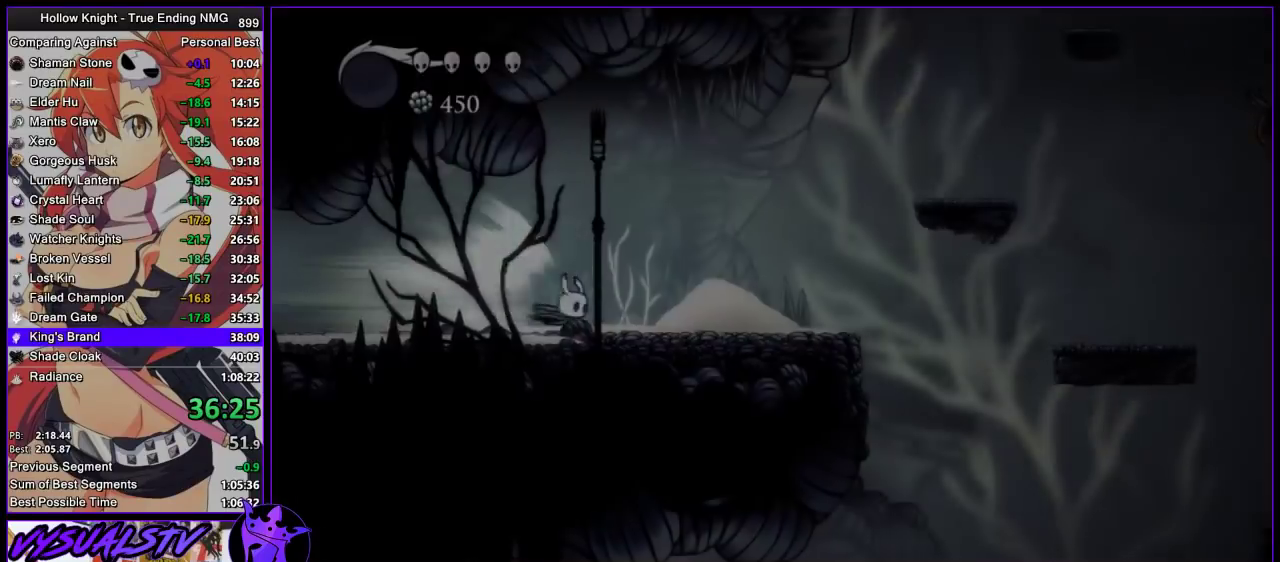
{"buttons": [], "left_stick": "center", "right_stick": "center", "events": []}
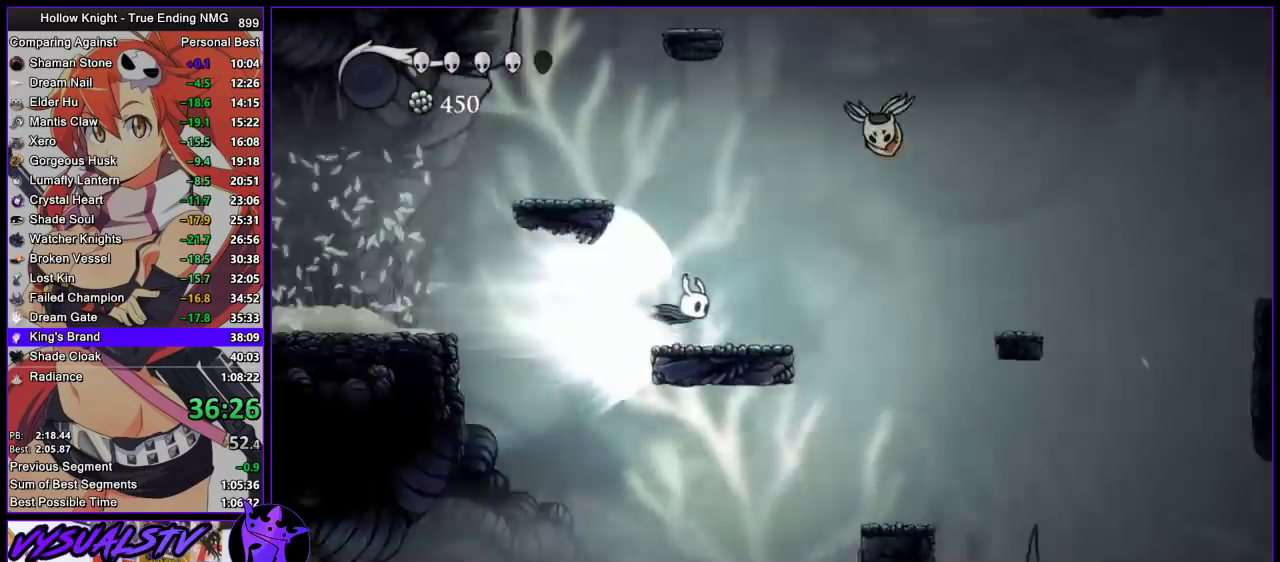
{"buttons": ["CROSS"], "left_stick": "right", "right_stick": "center", "events": [[33, "left_stick", "right"], [467, "CROSS", "down"]]}